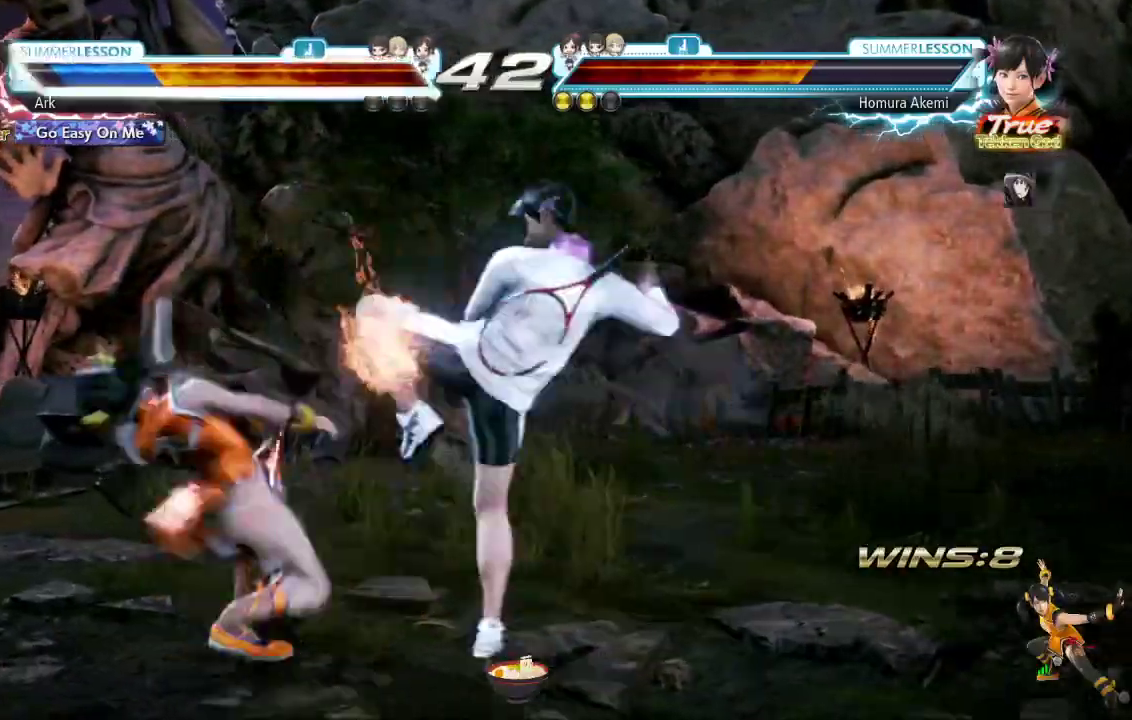
Gameplay with a controller (PlayStation layout); each line is a JSON object with the inputs held at the frame after it. "events" lists button and stick changes between this image and that frame as [ms after this image, input, new state], when the widget could be followed in between.
{"buttons": [], "left_stick": "center", "right_stick": "center", "events": []}
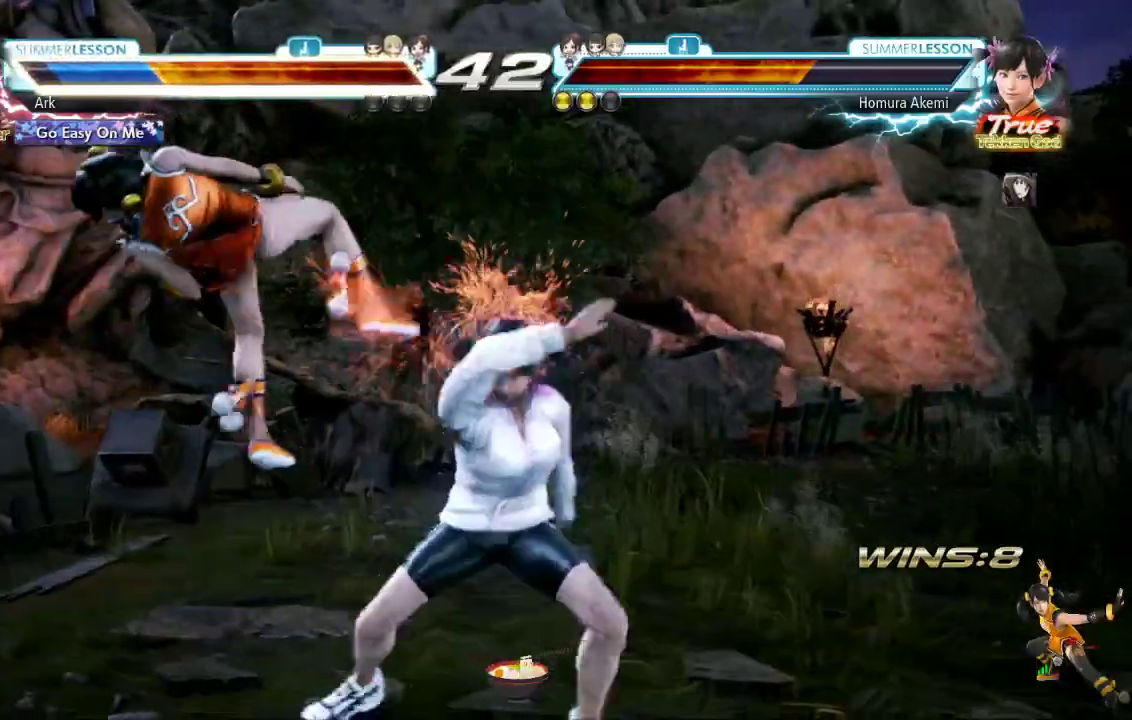
{"buttons": [], "left_stick": "center", "right_stick": "center", "events": []}
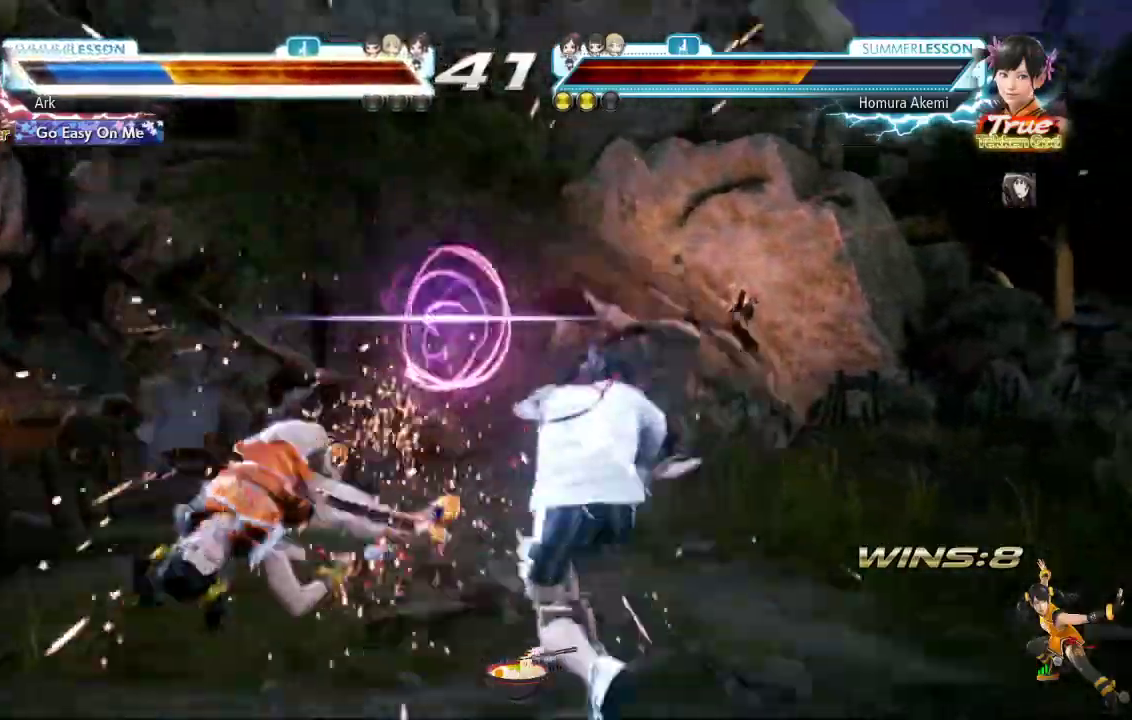
{"buttons": [], "left_stick": "center", "right_stick": "center", "events": [[333, "SQUARE", "down"], [467, "SQUARE", "up"]]}
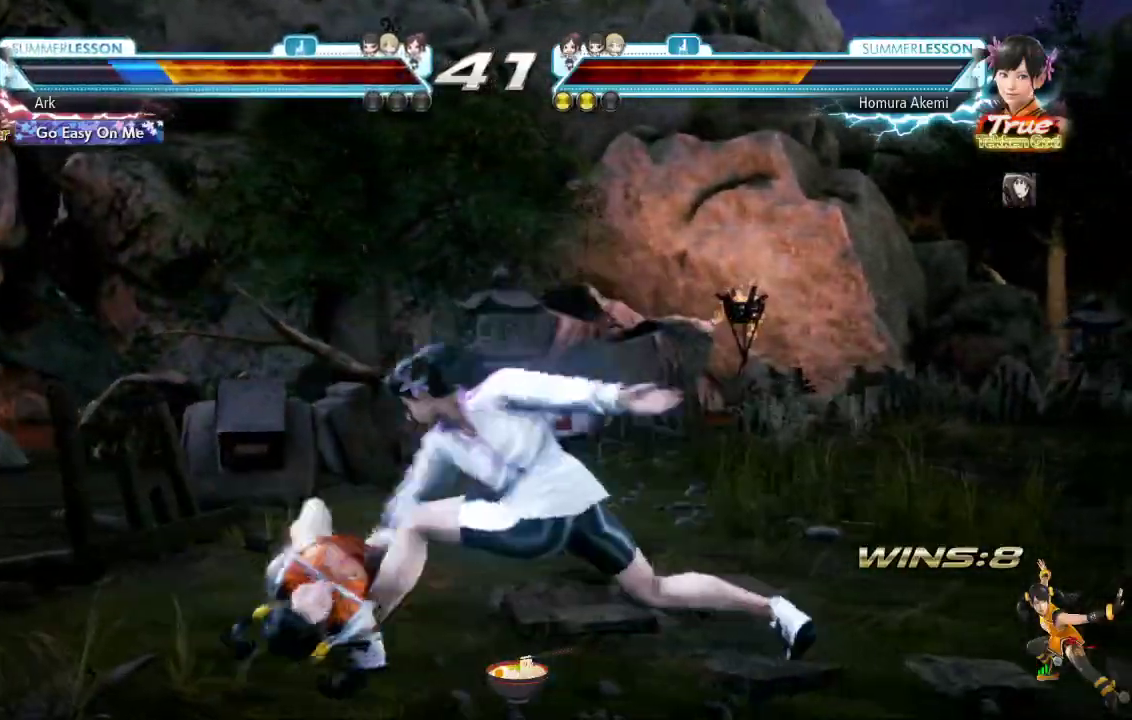
{"buttons": ["SQUARE"], "left_stick": "center", "right_stick": "center", "events": [[17, "SQUARE", "down"], [434, "SQUARE", "up"], [484, "SQUARE", "down"]]}
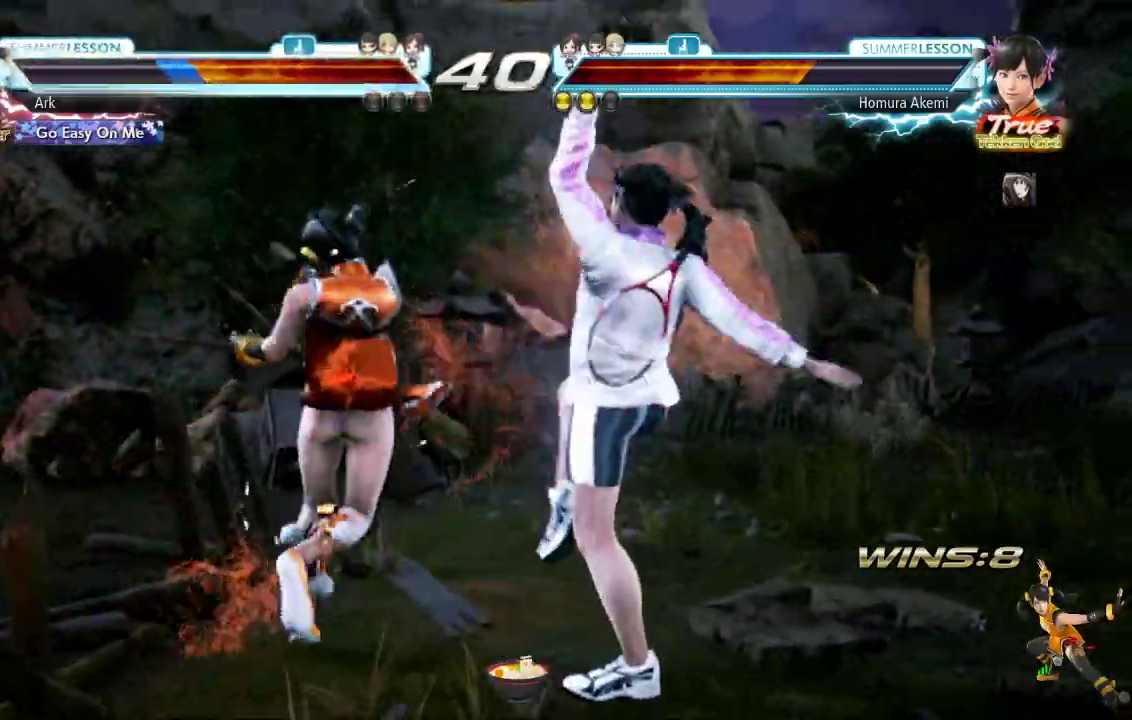
{"buttons": [], "left_stick": "center", "right_stick": "center", "events": [[83, "SQUARE", "up"], [133, "SQUARE", "down"], [200, "SQUARE", "up"], [250, "SQUARE", "down"], [367, "SQUARE", "up"]]}
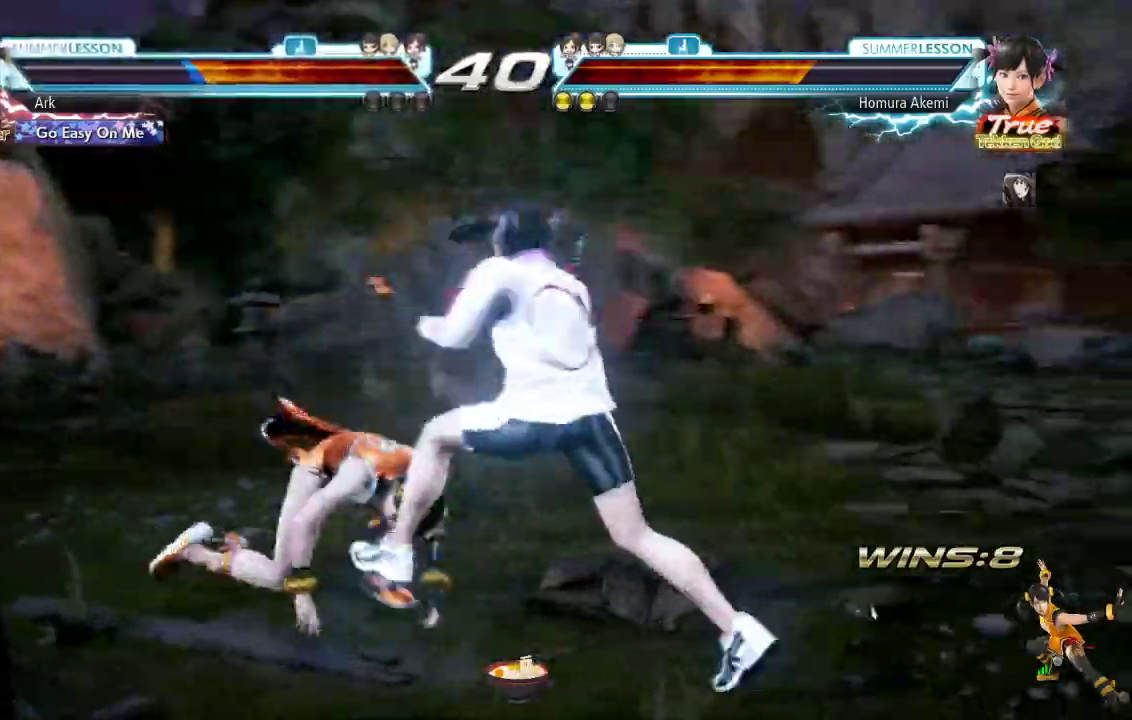
{"buttons": ["DPAD_LEFT"], "left_stick": "center", "right_stick": "center"}
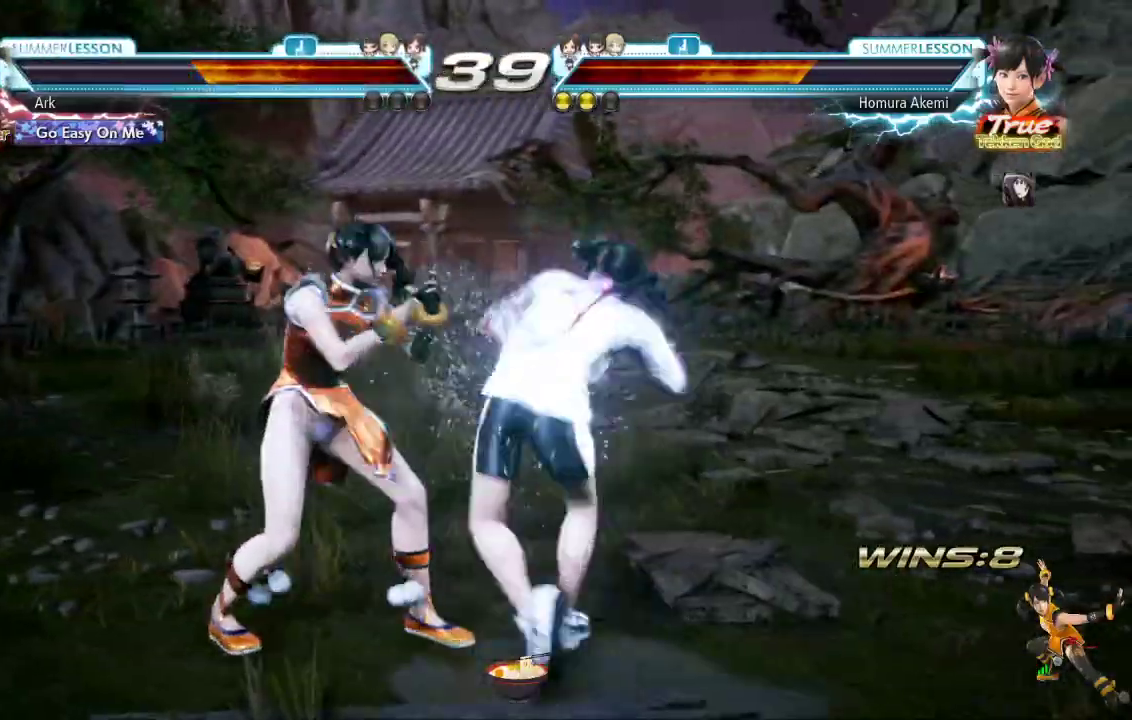
{"buttons": ["DPAD_RIGHT"], "left_stick": "center", "right_stick": "center", "events": [[250, "DPAD_LEFT", "up"], [383, "DPAD_RIGHT", "down"], [383, "L1", "down"], [483, "L1", "up"]]}
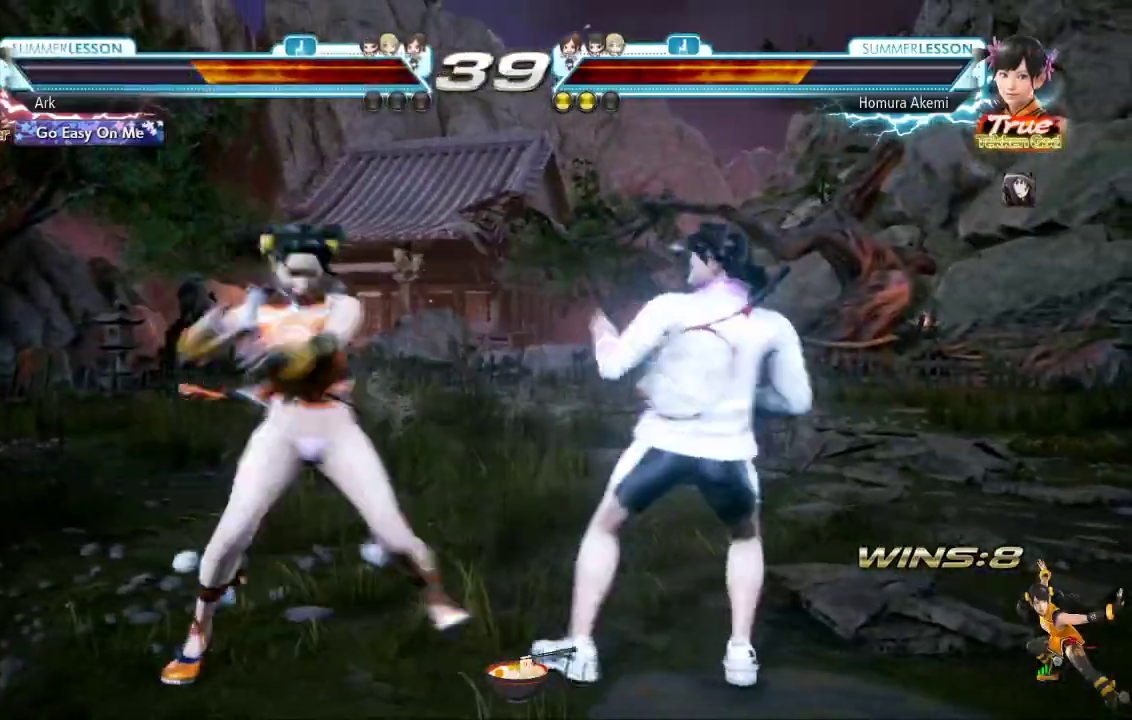
{"buttons": [], "left_stick": "center", "right_stick": "center", "events": [[33, "L1", "down"], [84, "DPAD_UP", "down"], [184, "DPAD_UP", "up"], [217, "L1", "up"], [234, "DPAD_RIGHT", "up"]]}
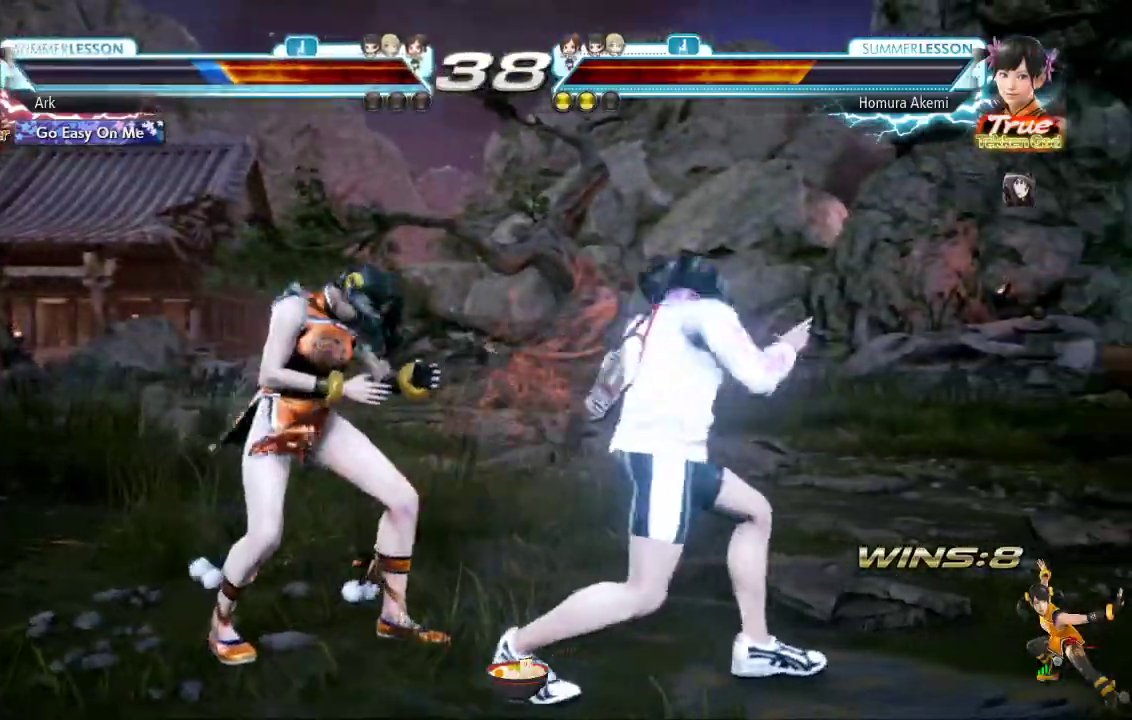
{"buttons": ["DPAD_LEFT"], "left_stick": "center", "right_stick": "center", "events": [[16, "DPAD_LEFT", "down"], [100, "DPAD_LEFT", "up"], [150, "DPAD_LEFT", "down"], [233, "DPAD_LEFT", "up"], [267, "DPAD_LEFT", "down"]]}
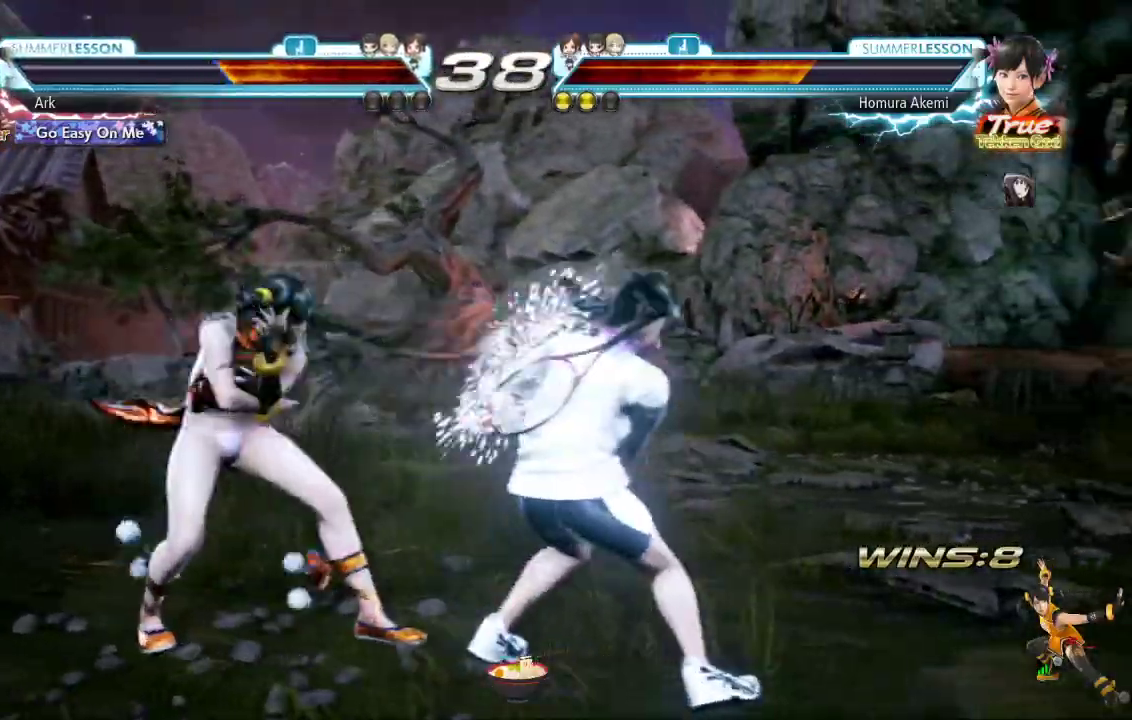
{"buttons": ["DPAD_LEFT"], "left_stick": "center", "right_stick": "center", "events": [[350, "DPAD_LEFT", "up"], [434, "DPAD_LEFT", "down"]]}
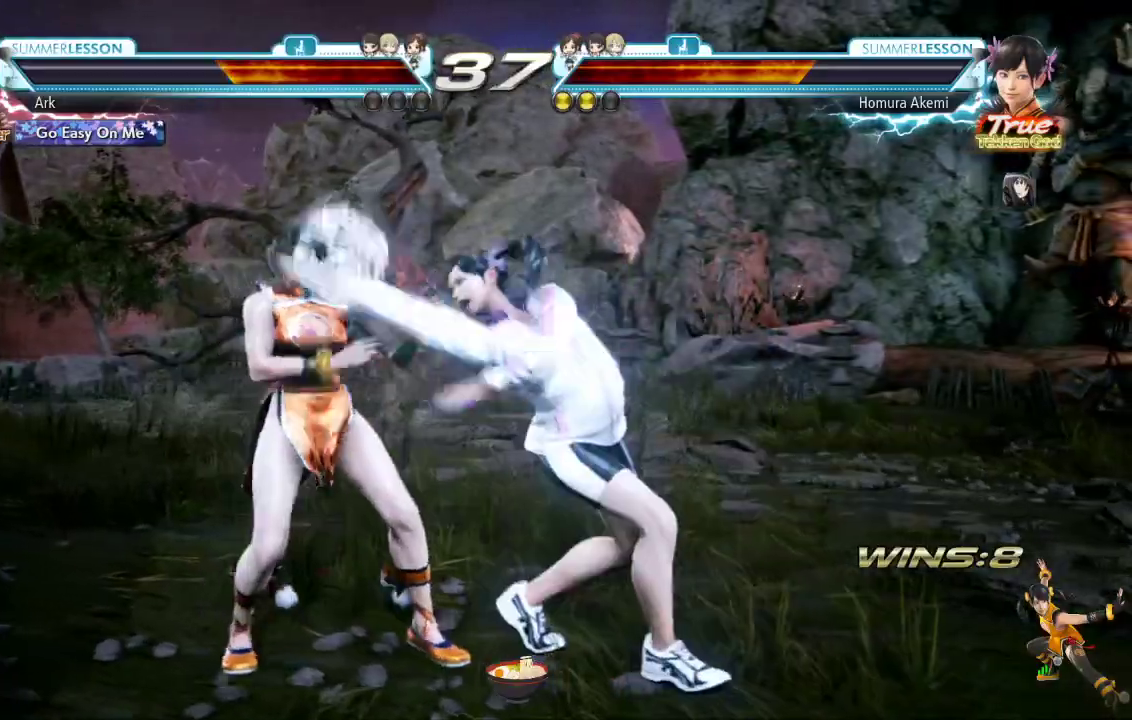
{"buttons": ["DPAD_LEFT"], "left_stick": "center", "right_stick": "center", "events": []}
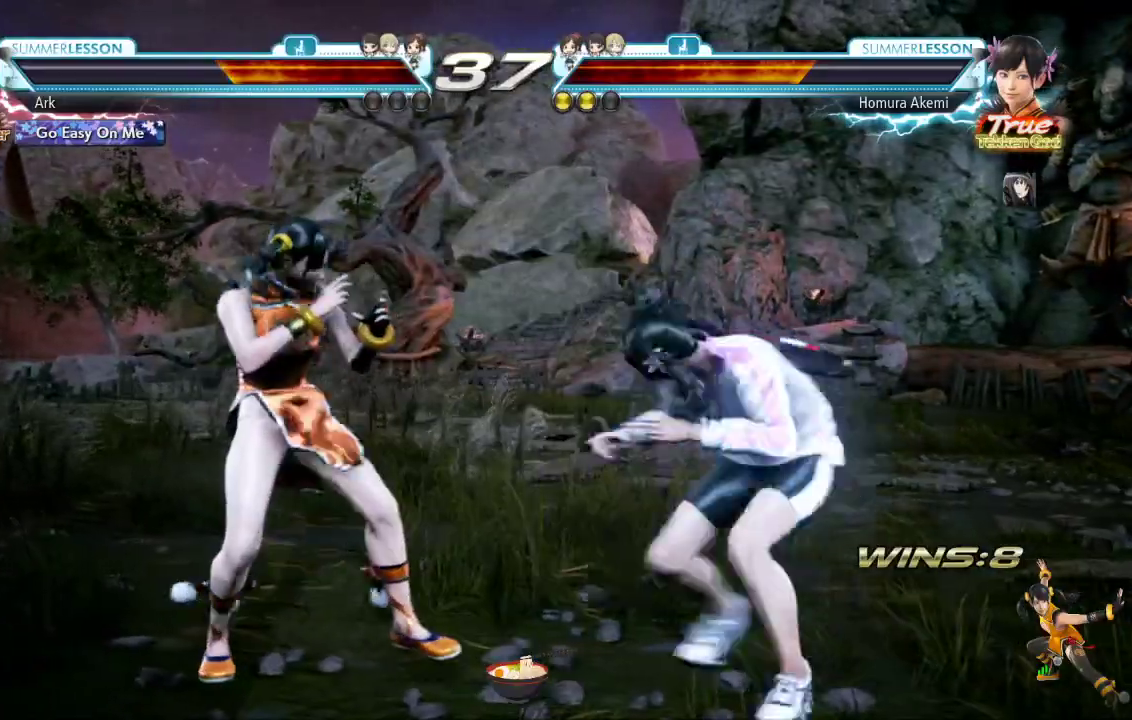
{"buttons": [], "left_stick": "center", "right_stick": "center", "events": [[300, "DPAD_LEFT", "up"]]}
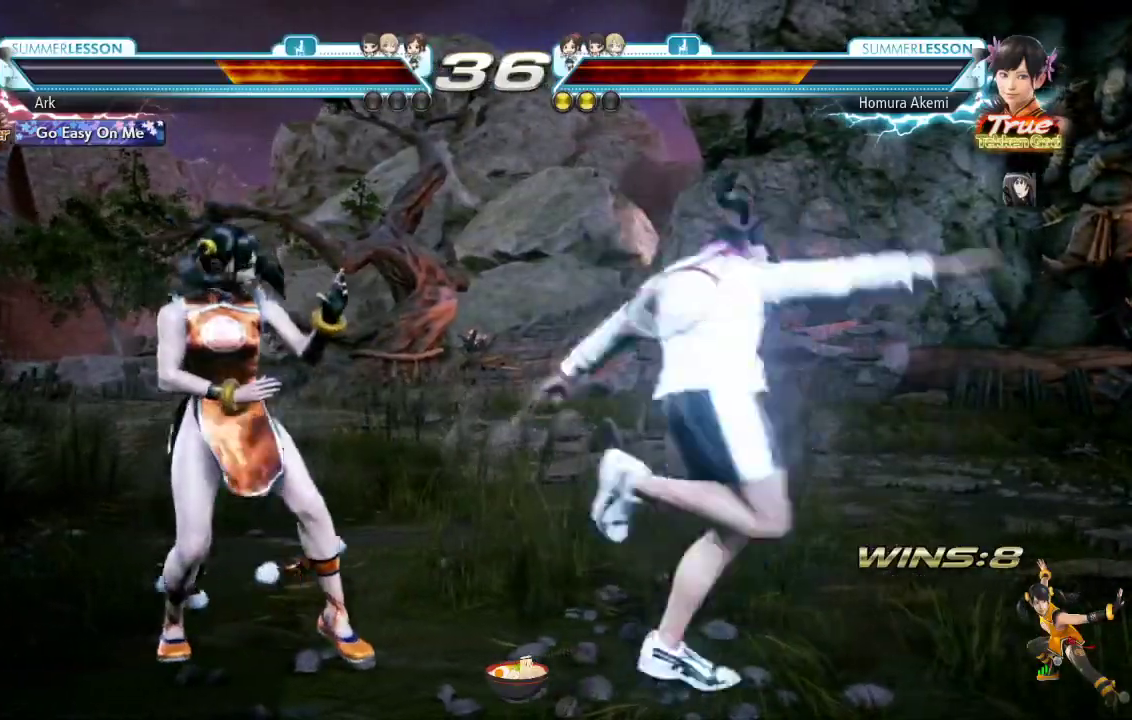
{"buttons": [], "left_stick": "center", "right_stick": "center", "events": [[16, "DPAD_LEFT", "down"], [166, "DPAD_LEFT", "up"], [217, "DPAD_LEFT", "down"], [317, "DPAD_LEFT", "up"], [400, "DPAD_UP", "down"], [467, "DPAD_UP", "up"]]}
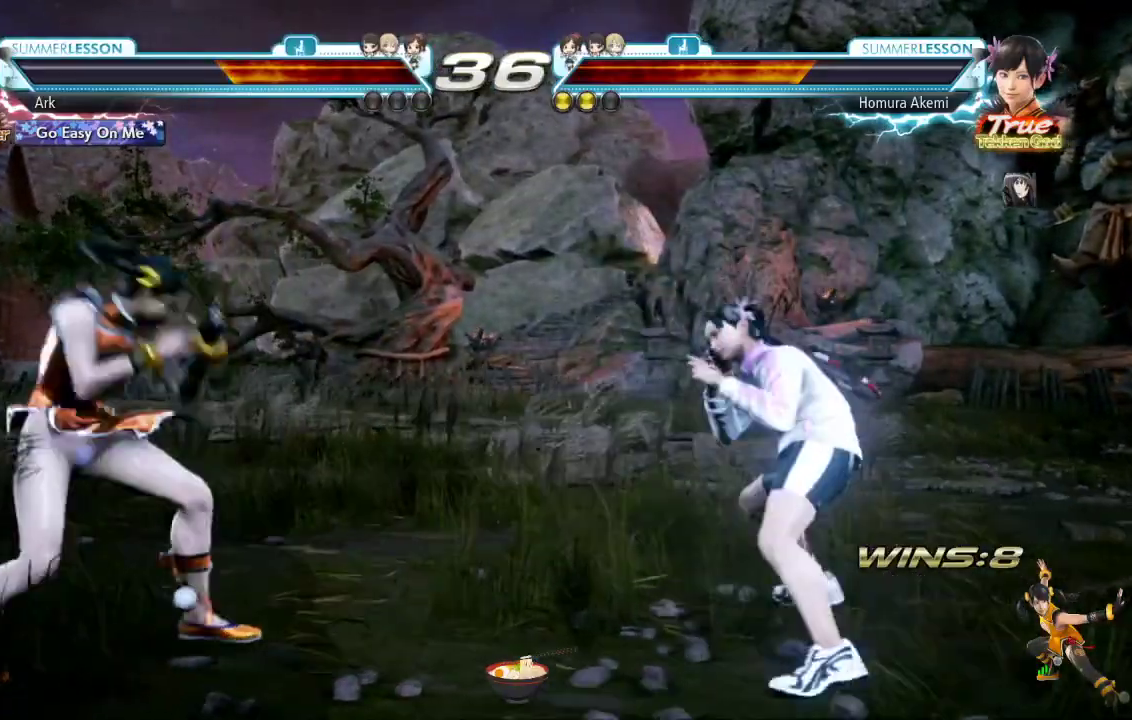
{"buttons": ["DPAD_LEFT"], "left_stick": "center", "right_stick": "center", "events": [[17, "DPAD_UP", "down"], [167, "R1", "down"], [284, "R1", "up"], [317, "DPAD_UP", "up"], [451, "DPAD_LEFT", "down"]]}